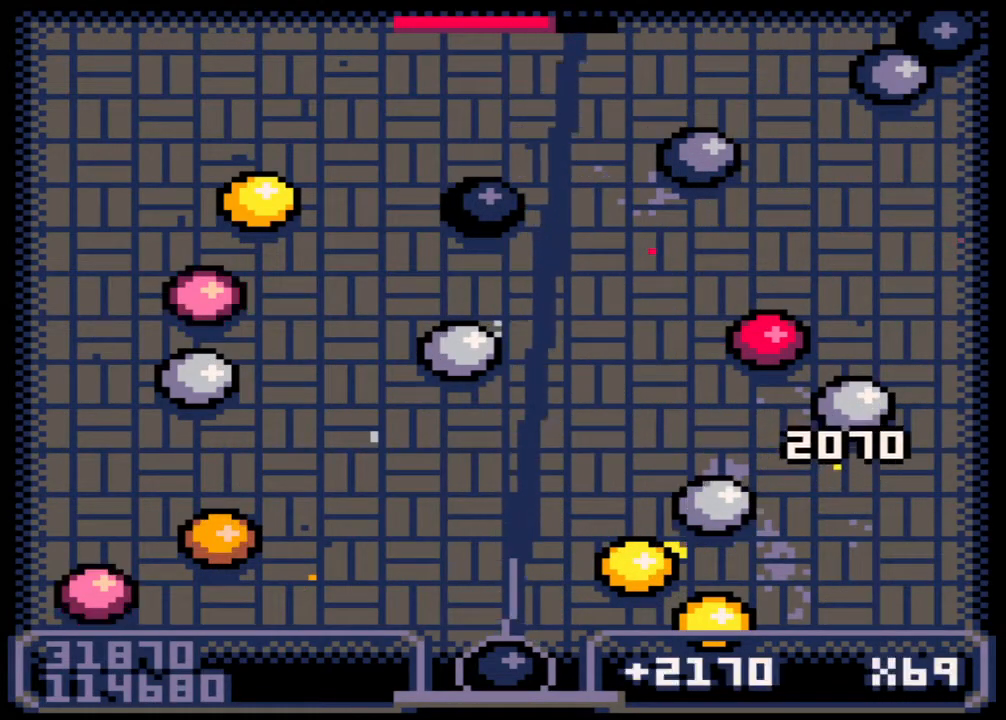
Gameplay with keyboard and mouse; each line is a JSON object with the keys and mouse buttons held at the frame after it. "events" lists presses ("down") and releases ("up") of ".", "/", "0", "1", "2", "3", "4", "5", "6", "7", "8", "9", "a", "alt_l", "alt_r", "b", "backslash", "backspace", "c", "caps_lock", "comma", "ctrl_l", "ctrl_r", "d", "down", "e", "equals", "escape", "f", "f1", "f10", "f11", "f12", "f2", "f3", "f4", "f5", "f6", "f7", "f8", "f9", "g", "h", "i", "j", "k", "l", "lbracket", "left", "m", "minus", "n", "o", "p", "q", "quote", "r", "rbracket", "return", "right", "s", "semicolon", "shift_l", "shift_r", "space", "super", "t", "tab", "tilde", "u", "up", "v", "w", "x", "y", "z", "mouse_left", "mouse_wheel", "mouse_right", "mouse_mb4" and "mouse_mb5" between this image and that frame as [ms after this image, input, new state], when the widget could be followed in between. "mouse_left", "mouse_wheel", "mouse_right", "mouse_mb4", "mouse_mb5" = the "left", "wheel", "right", "mb4", "mb5" buttons of the "mouse" list. No other keys are recorded. "wheel" means that the mouse wheel is clicked or scrolled. Not read: mouse_move.
{"keys": [], "mouse": [], "events": [[267, "left", "down"], [317, "left", "up"]]}
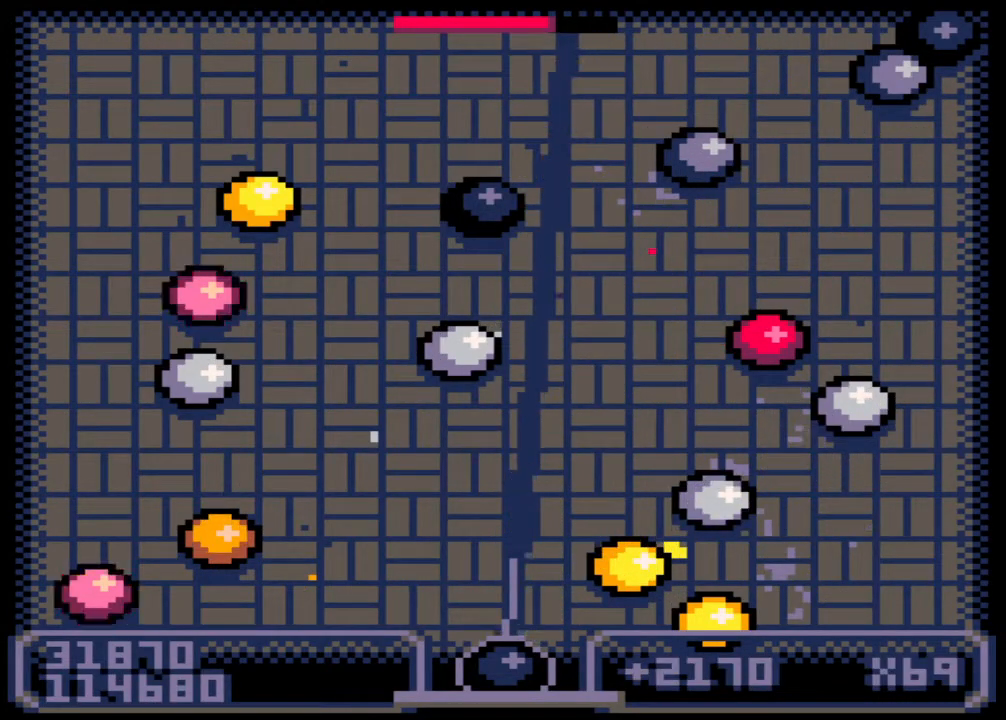
{"keys": [], "mouse": [], "events": []}
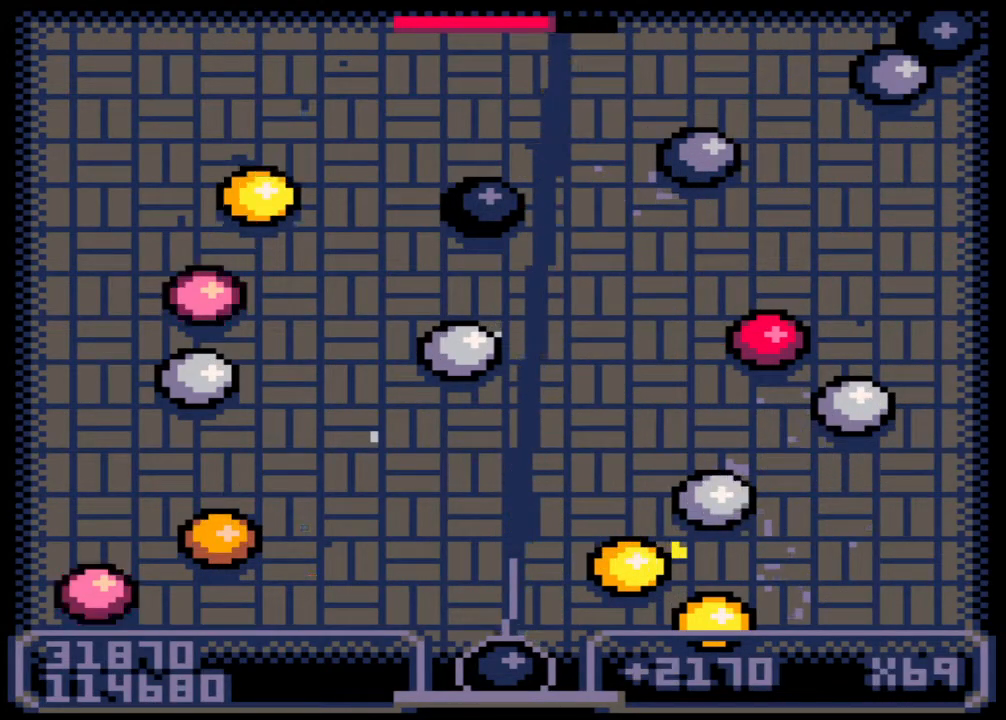
{"keys": [], "mouse": [], "events": [[383, "left", "down"], [417, "left", "up"]]}
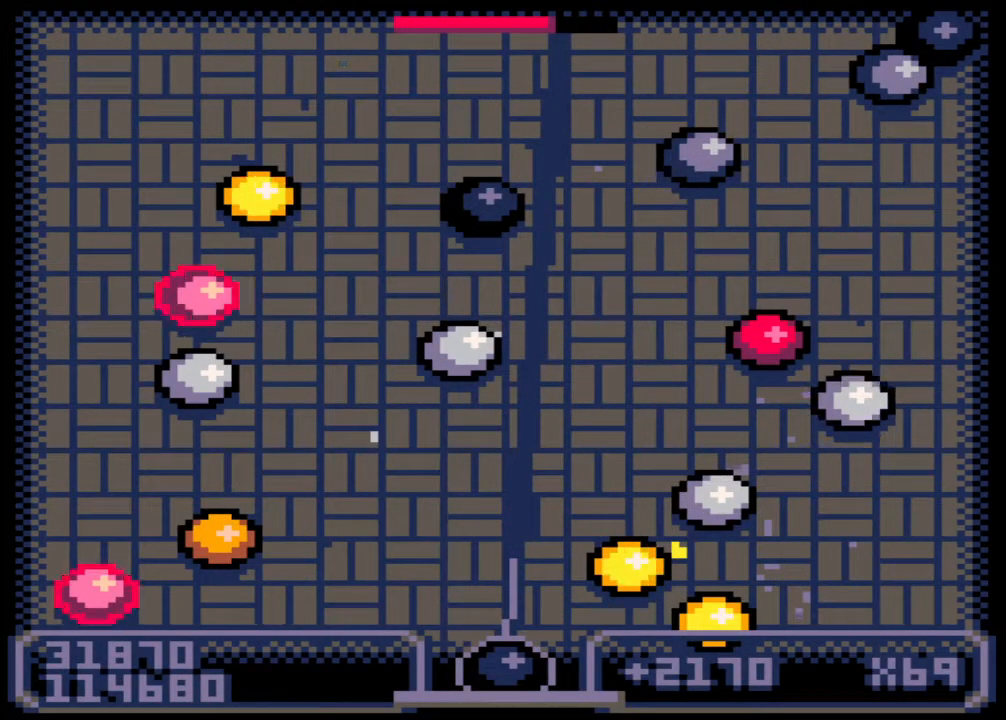
{"keys": [], "mouse": [], "events": [[317, "left", "down"], [333, "left", "up"]]}
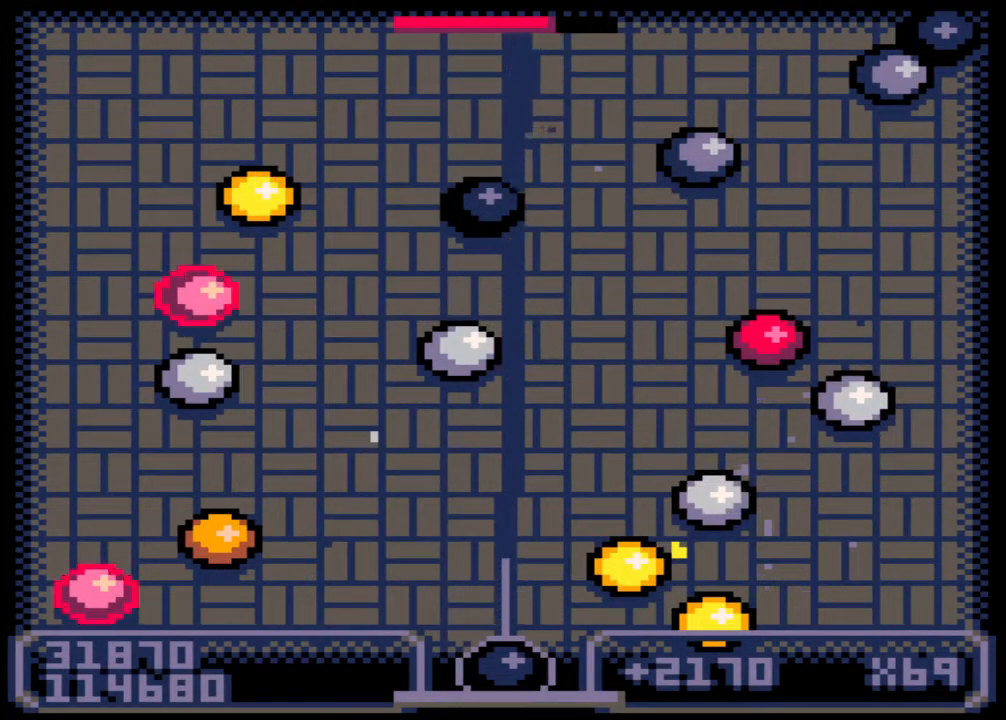
{"keys": ["z"], "mouse": [], "events": [[433, "z", "down"]]}
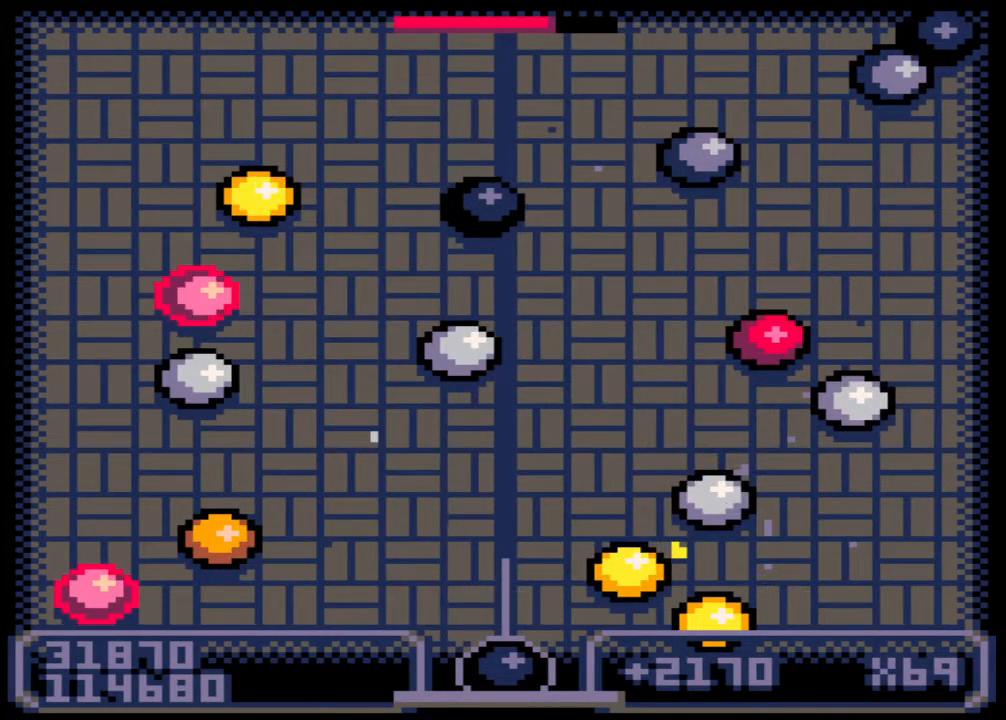
{"keys": [], "mouse": [], "events": [[17, "z", "up"]]}
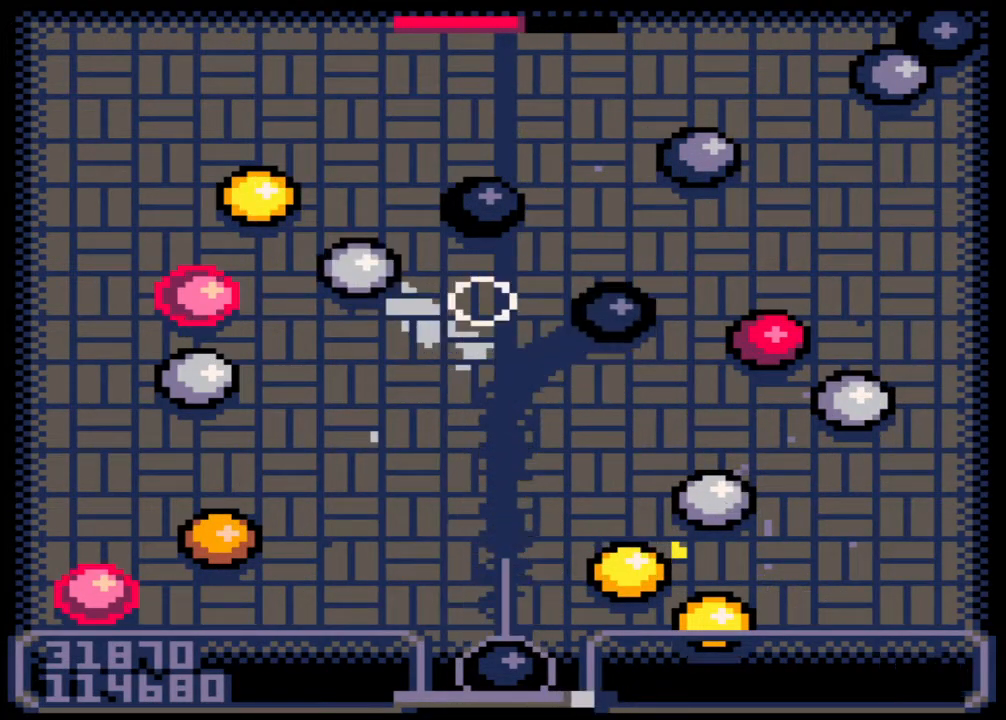
{"keys": ["z"], "mouse": [], "events": [[483, "z", "down"]]}
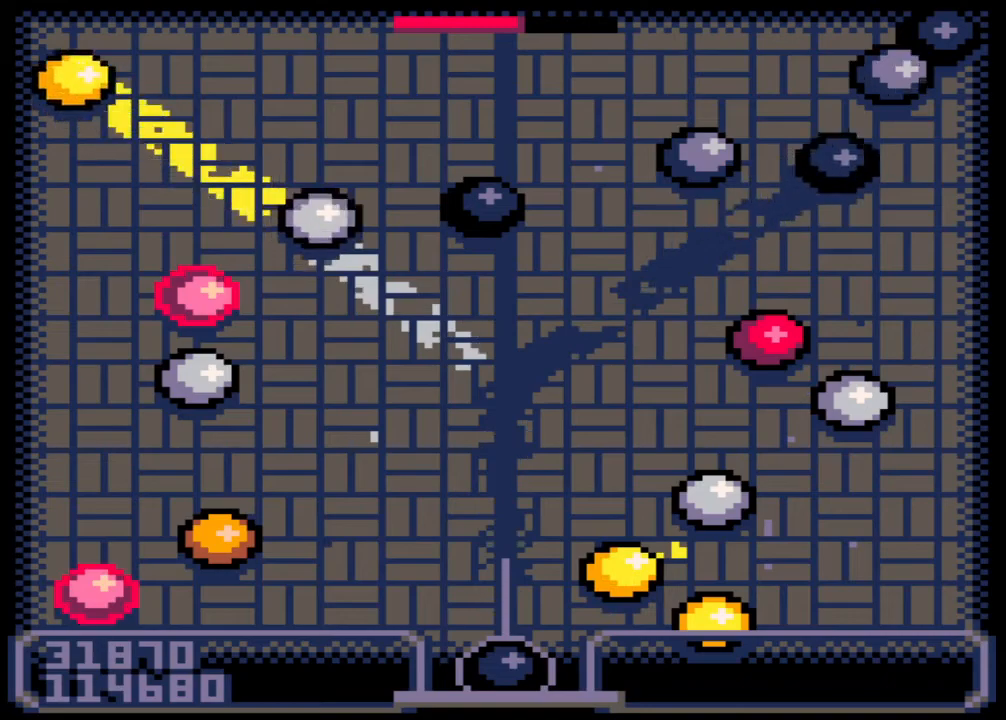
{"keys": [], "mouse": [], "events": [[50, "z", "up"]]}
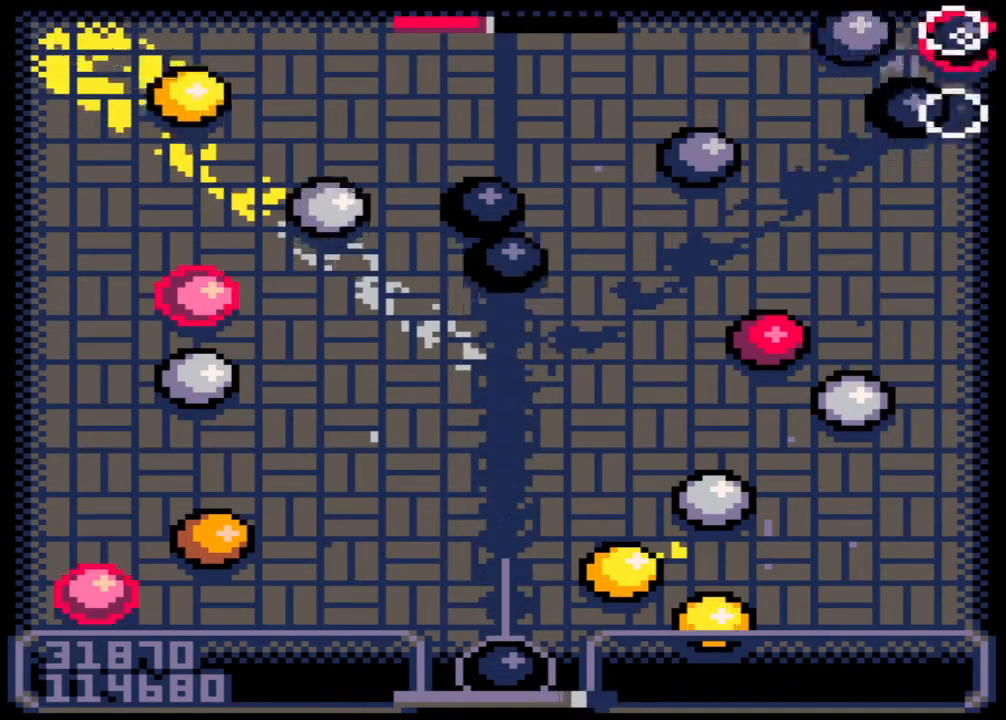
{"keys": [], "mouse": [], "events": []}
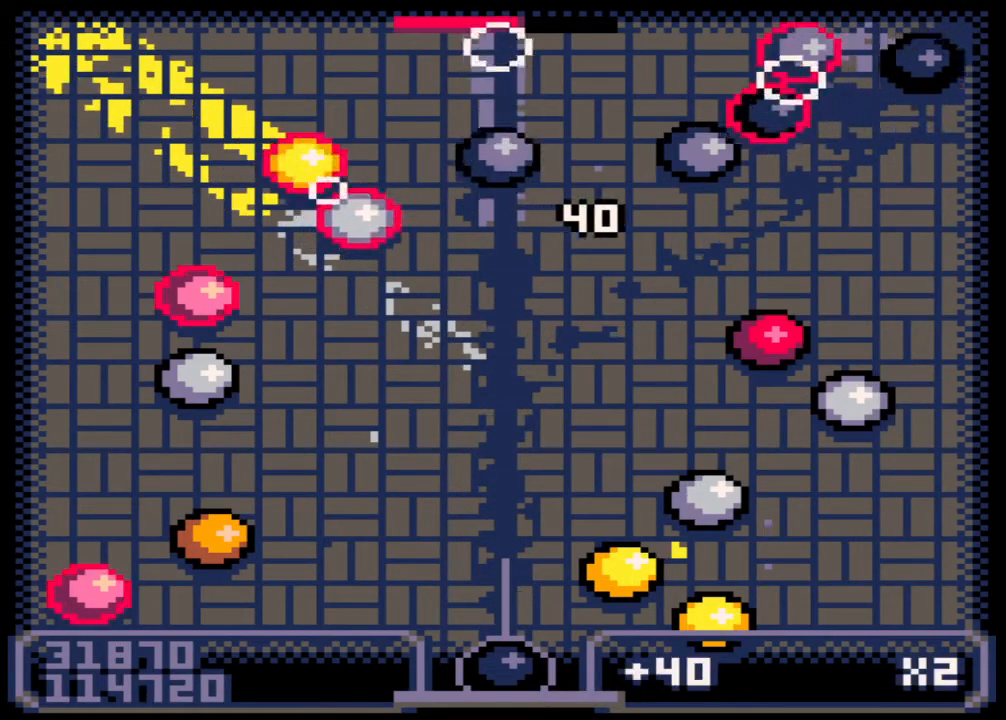
{"keys": [], "mouse": [], "events": []}
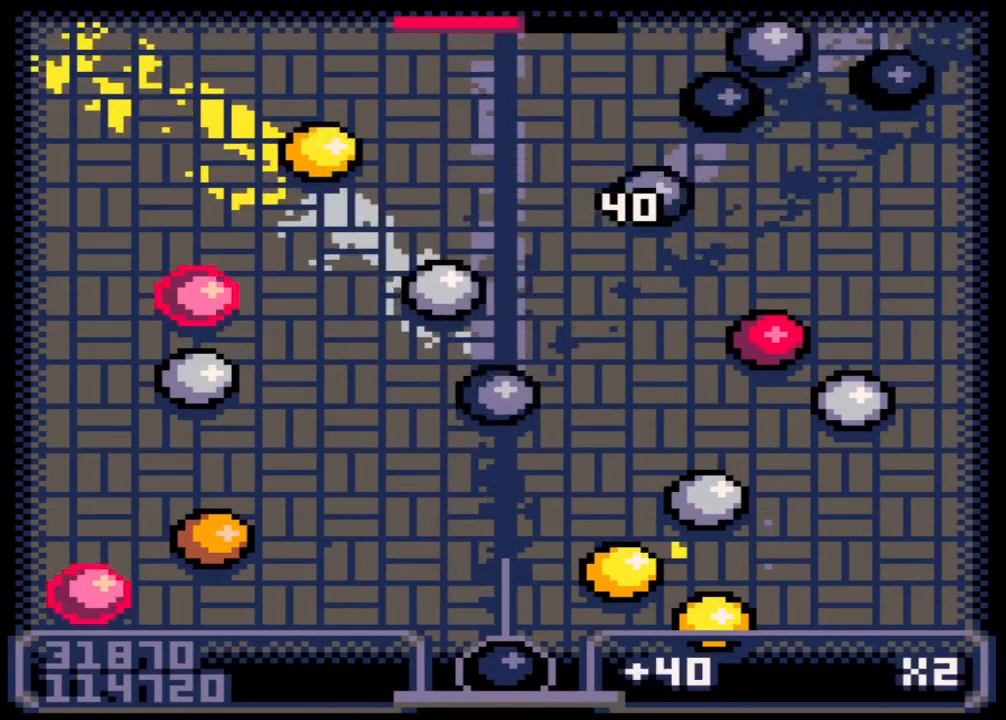
{"keys": [], "mouse": [], "events": []}
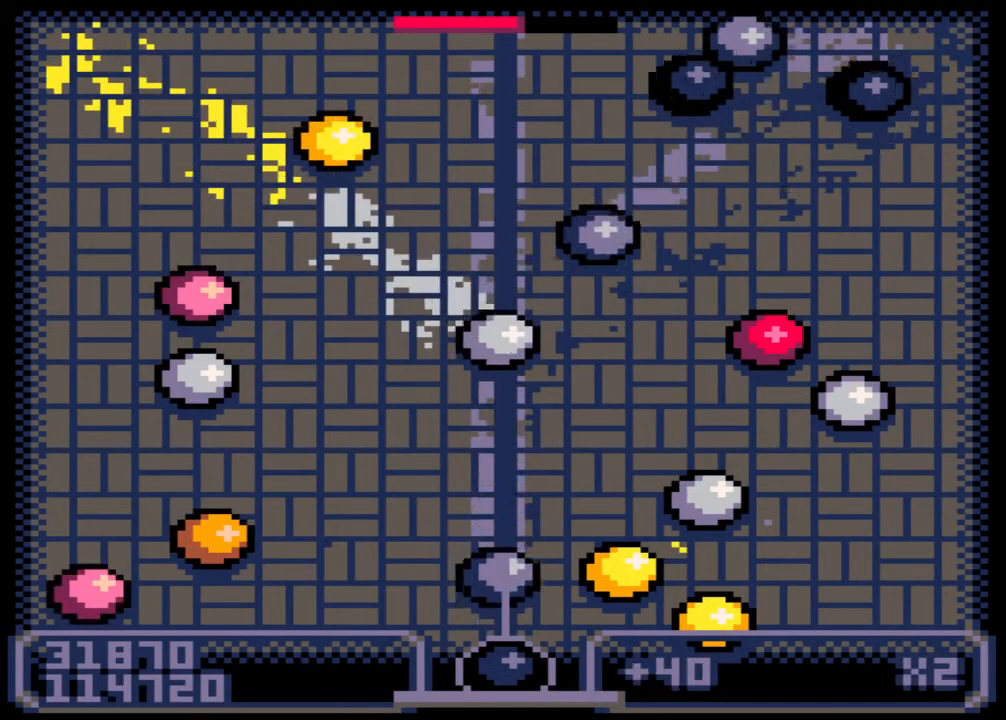
{"keys": [], "mouse": [], "events": [[433, "right", "down"], [450, "right", "up"]]}
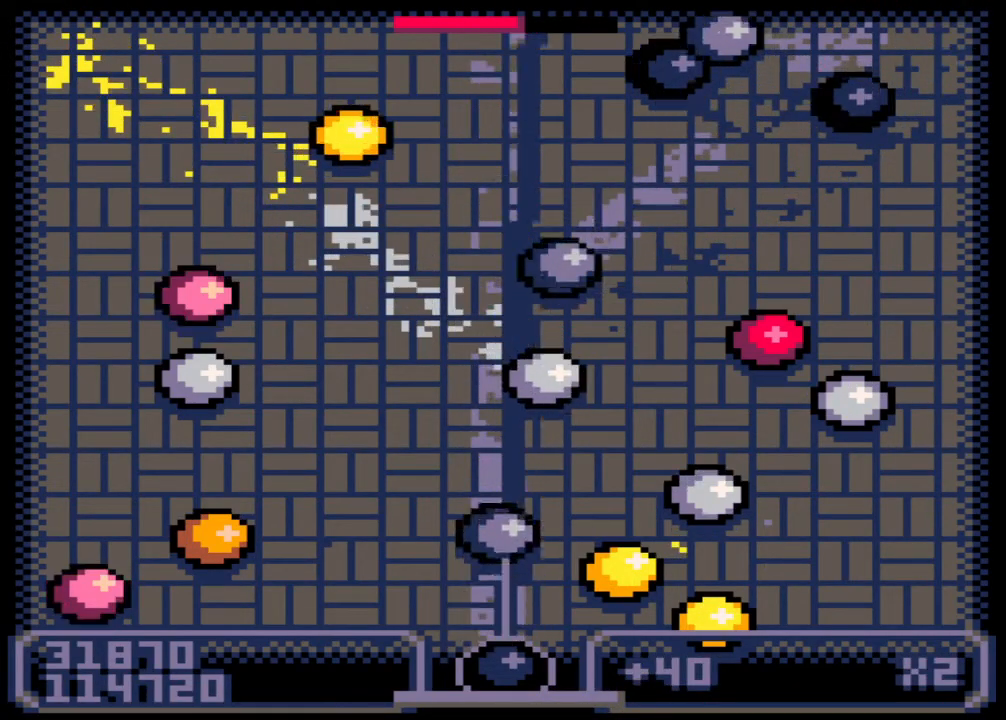
{"keys": [], "mouse": [], "events": []}
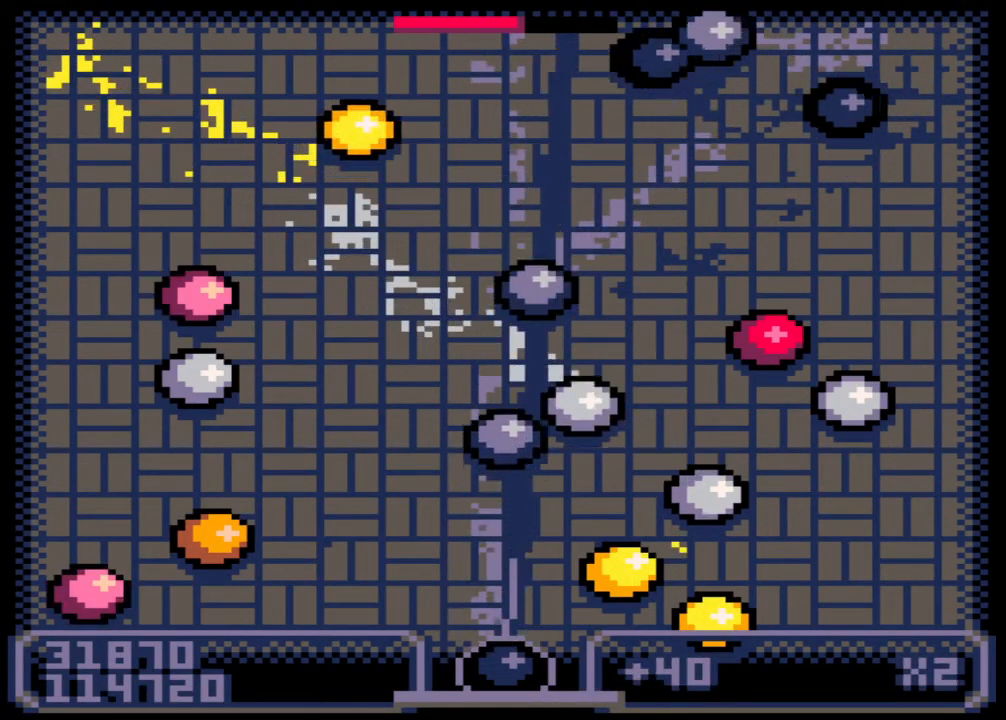
{"keys": [], "mouse": [], "events": []}
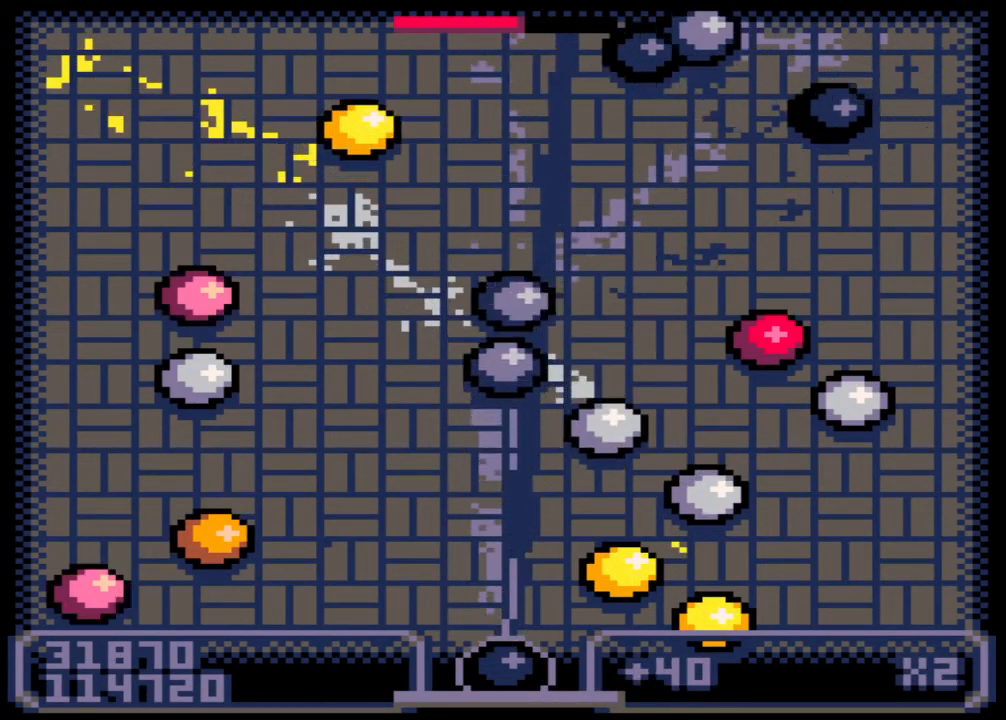
{"keys": [], "mouse": [], "events": []}
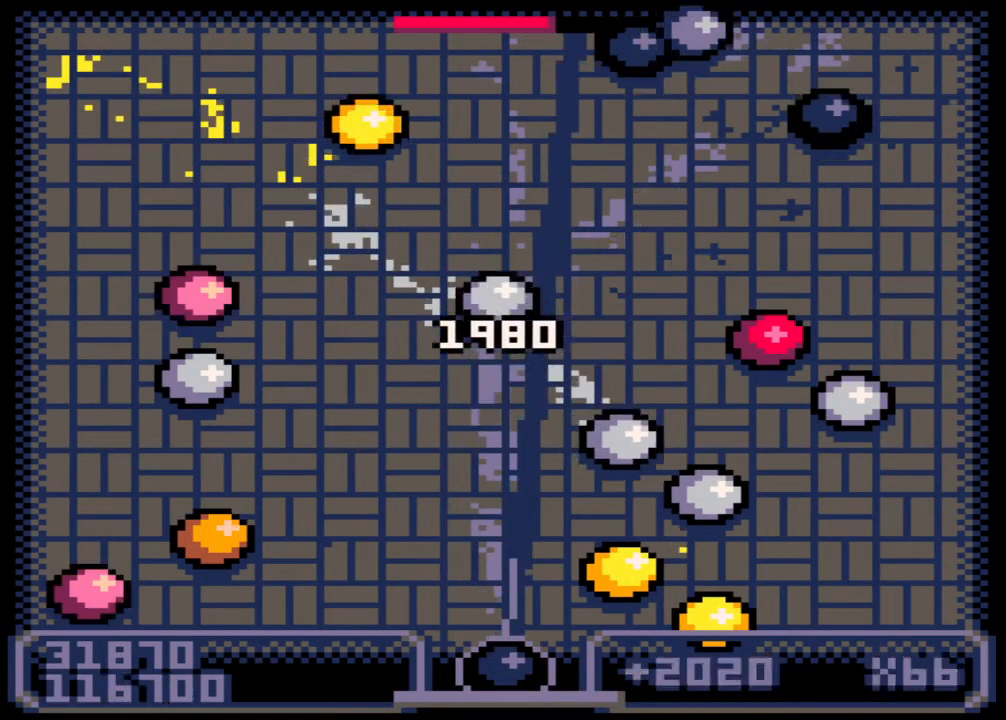
{"keys": [], "mouse": [], "events": []}
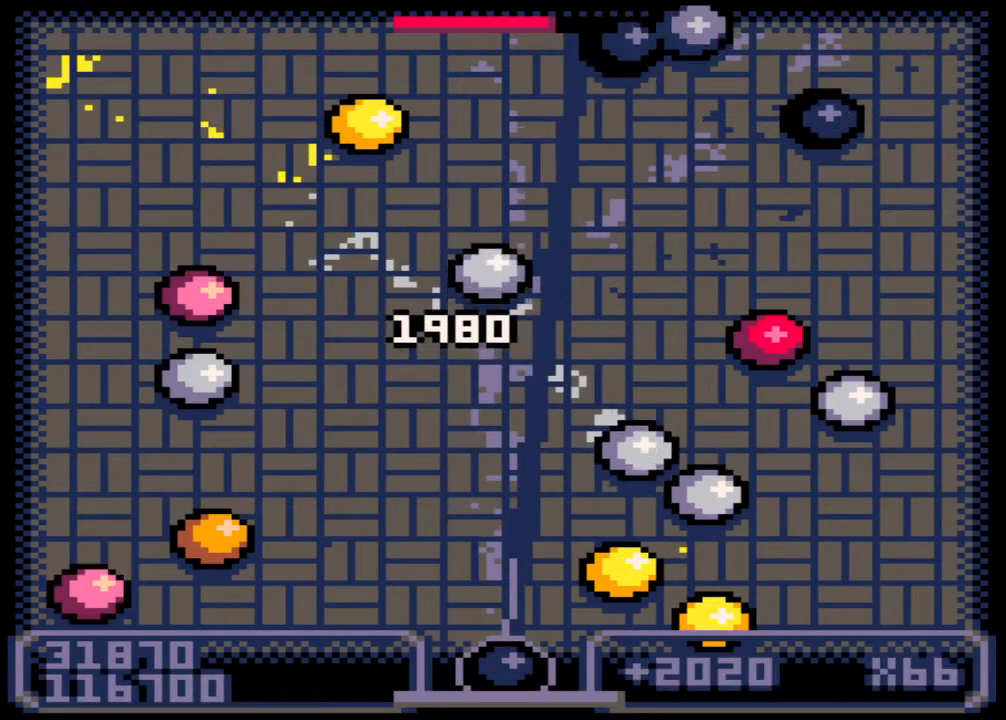
{"keys": [], "mouse": [], "events": []}
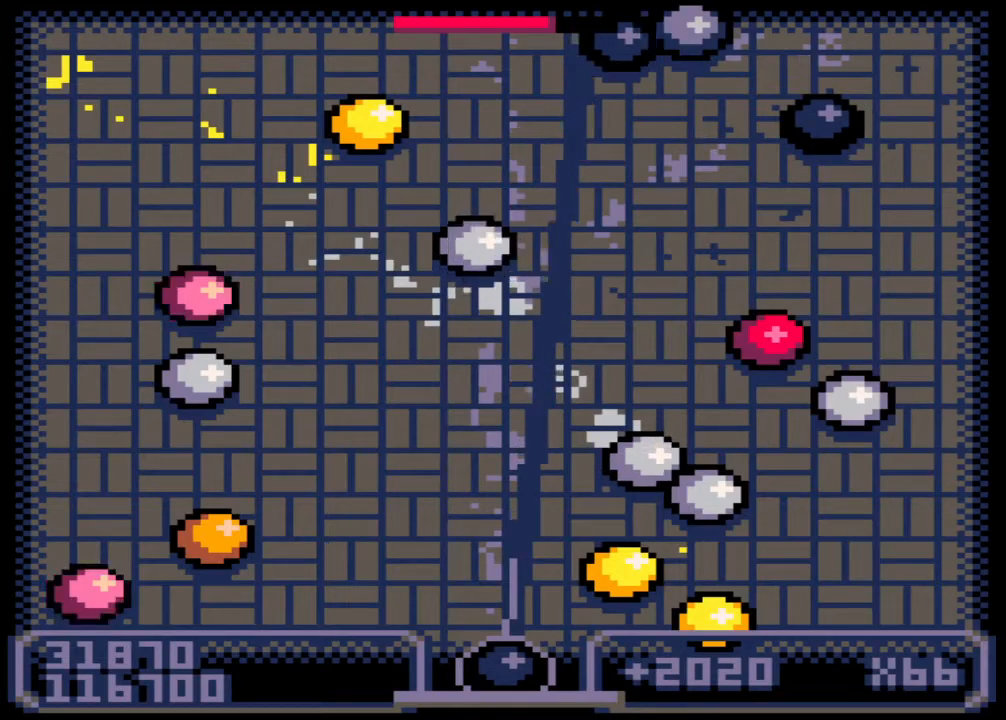
{"keys": [], "mouse": [], "events": [[333, "z", "down"], [433, "z", "up"]]}
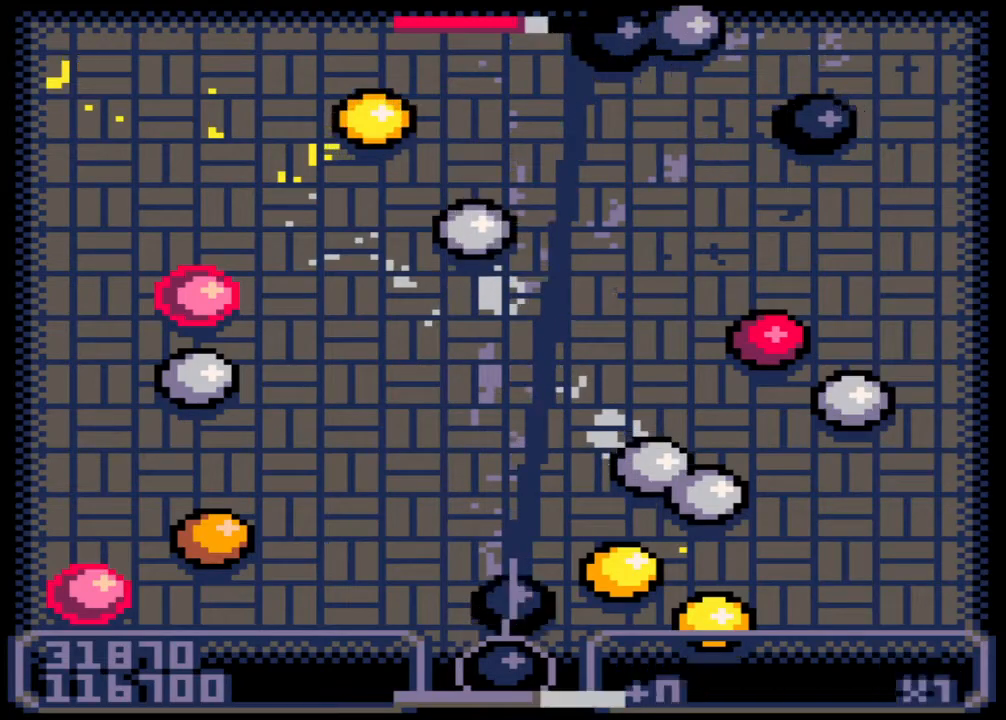
{"keys": [], "mouse": [], "events": []}
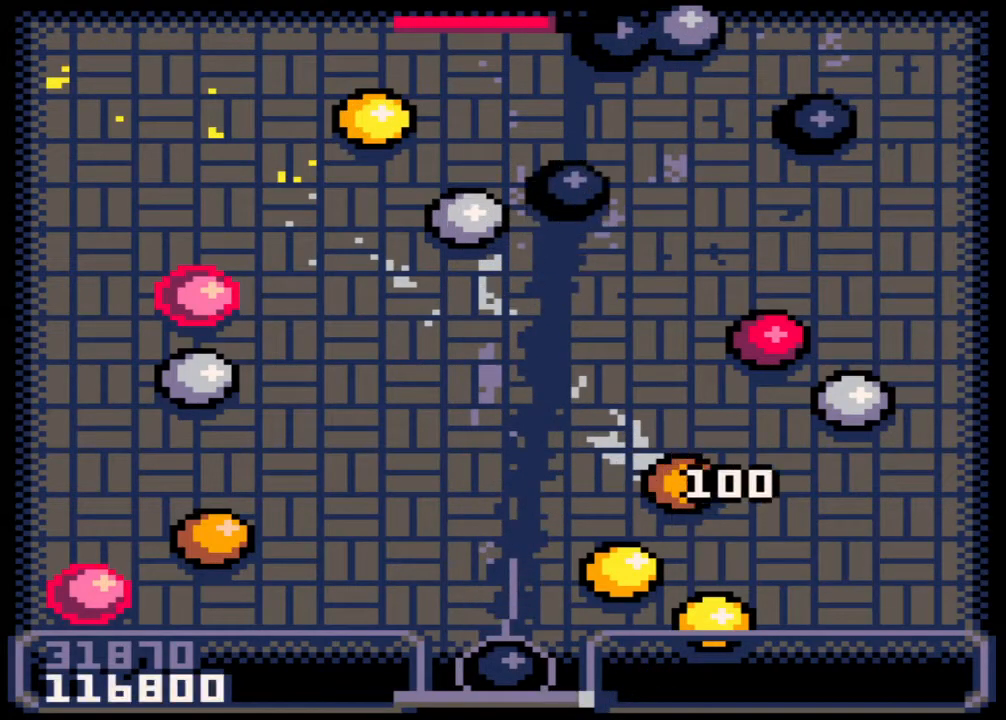
{"keys": [], "mouse": [], "events": []}
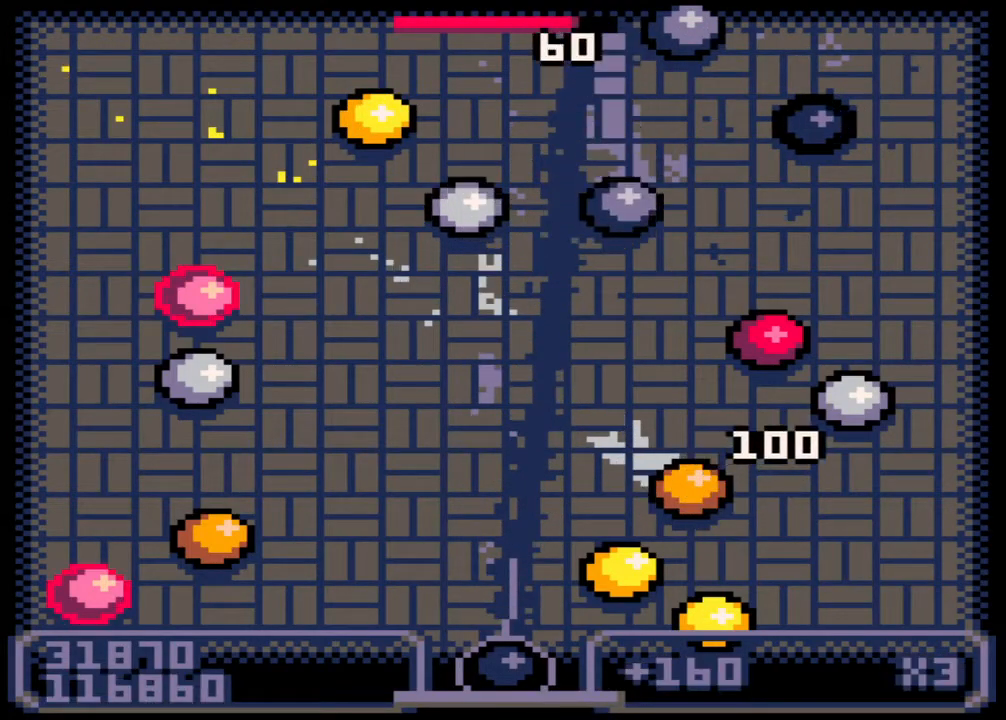
{"keys": [], "mouse": [], "events": []}
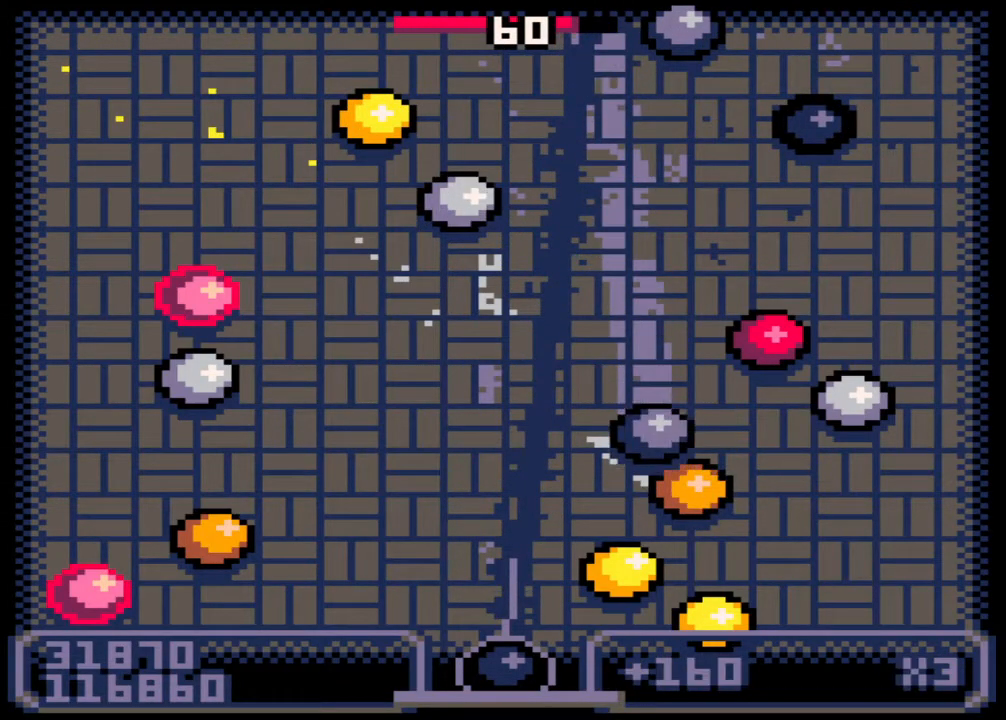
{"keys": [], "mouse": [], "events": []}
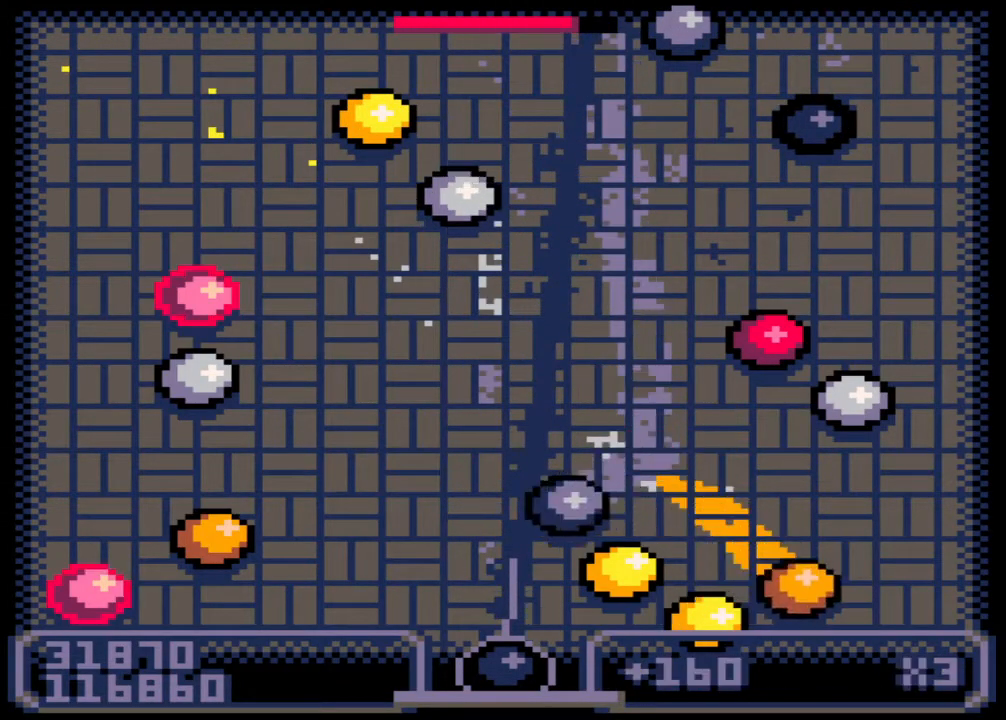
{"keys": [], "mouse": [], "events": []}
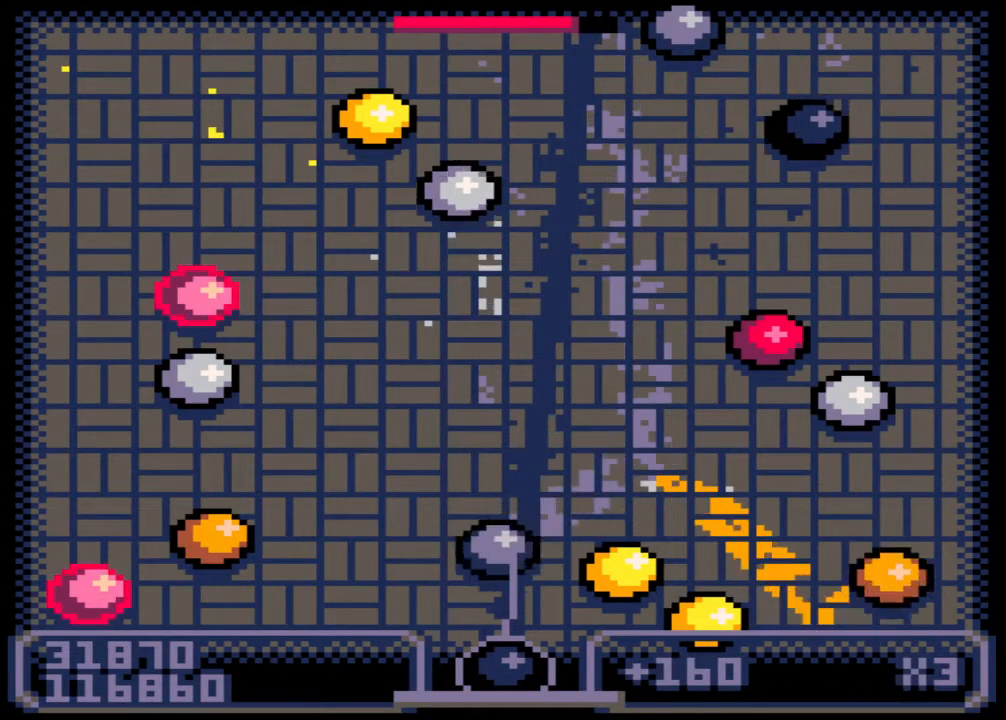
{"keys": [], "mouse": [], "events": [[267, "z", "down"], [400, "z", "up"]]}
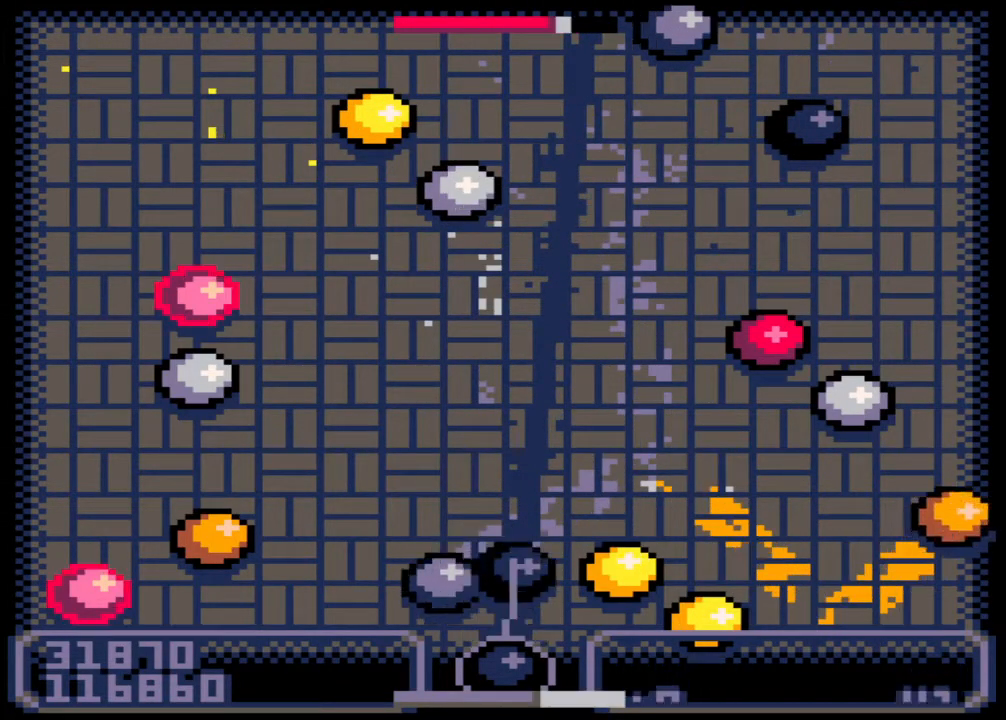
{"keys": [], "mouse": [], "events": []}
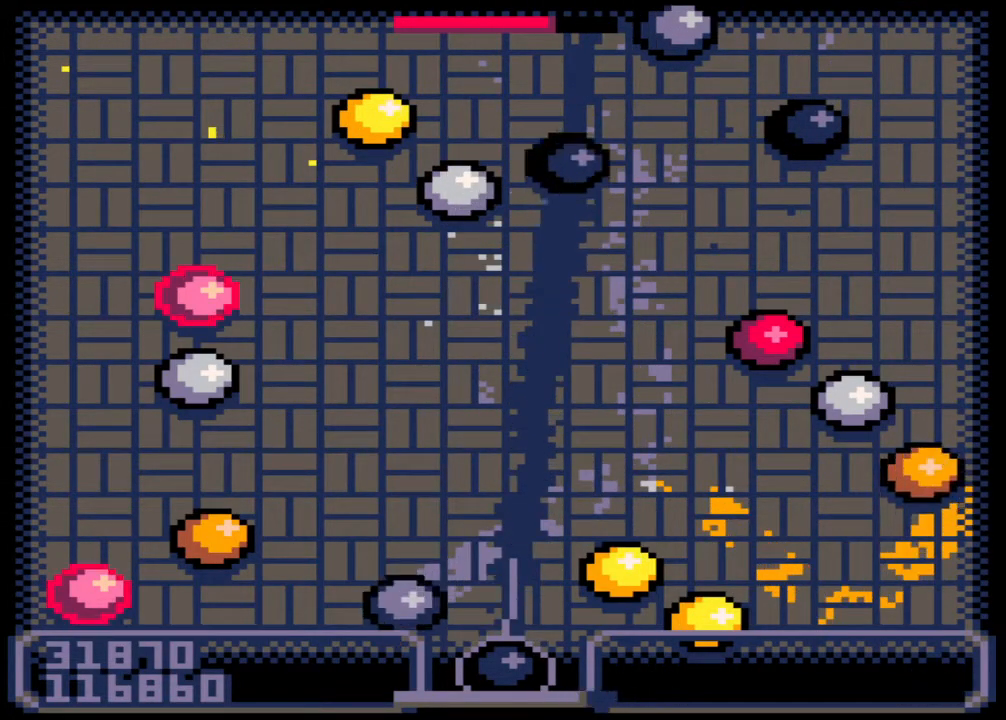
{"keys": [], "mouse": [], "events": []}
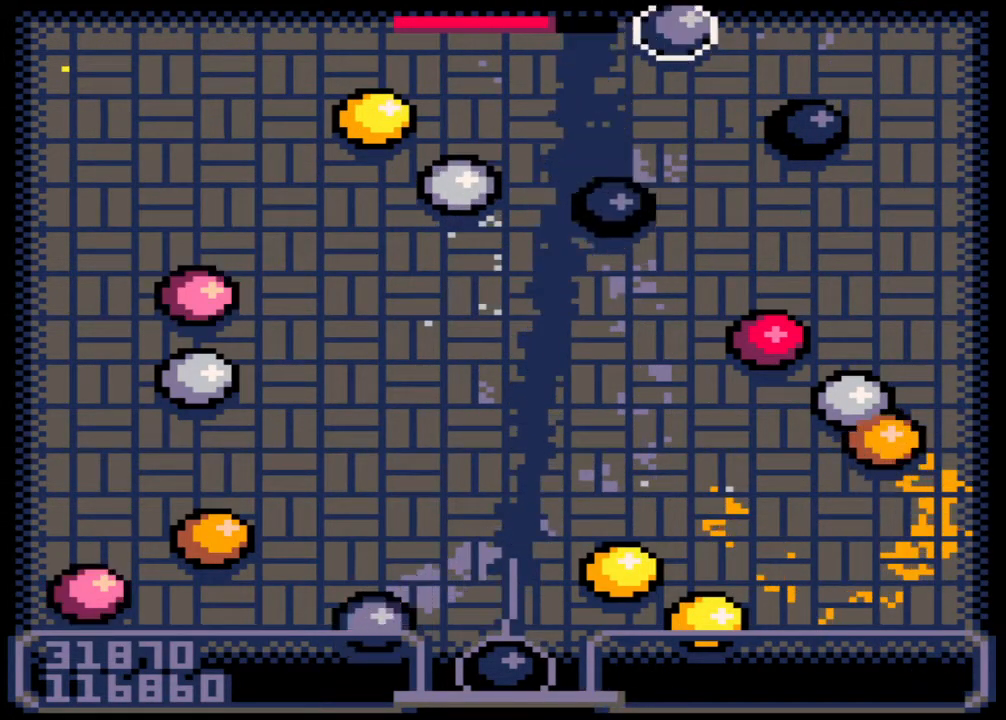
{"keys": [], "mouse": [], "events": []}
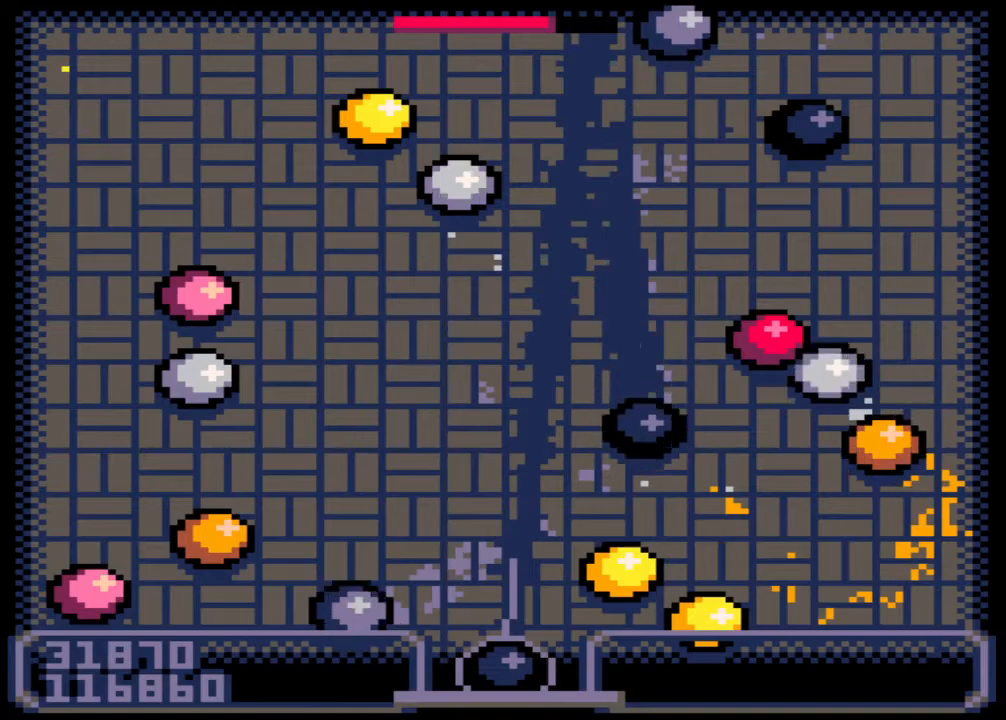
{"keys": [], "mouse": [], "events": []}